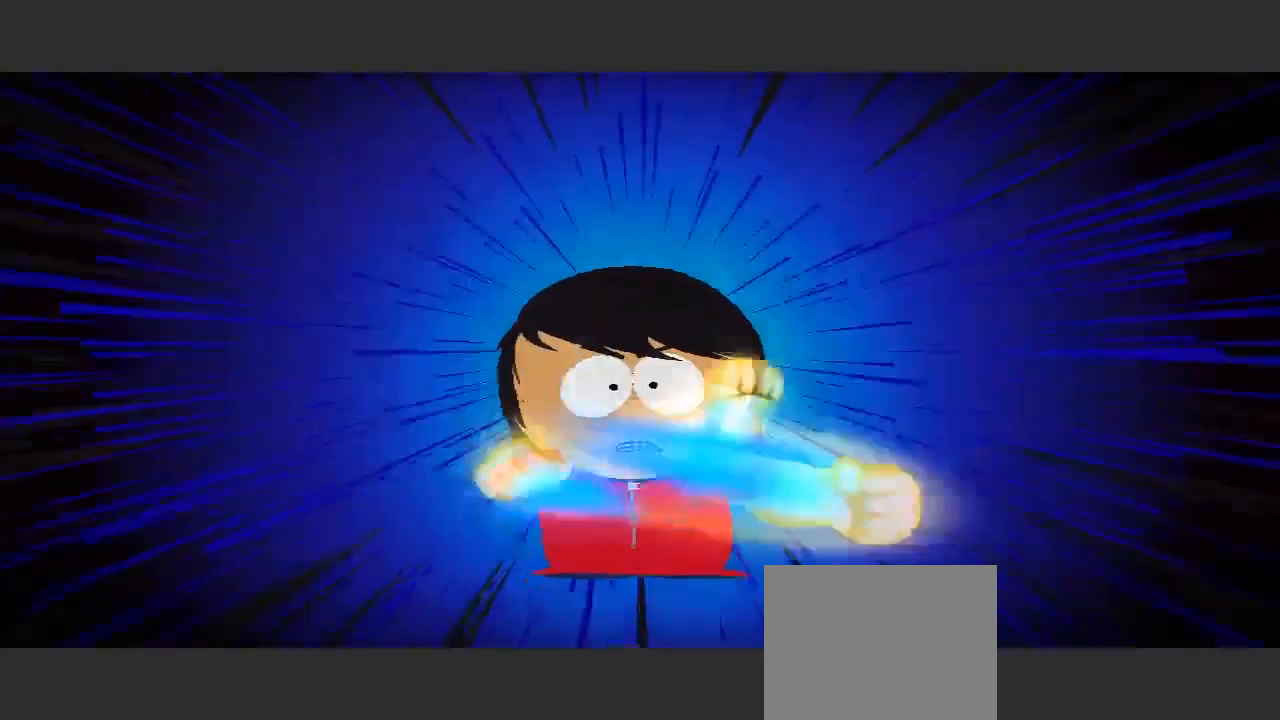
Gameplay with a controller (Xbox layout); each line is a JSON object with the inputs held at the frame after it. "events" lists button and stick changes between this image and that frame as [ms after this image, input, new state], when the widget could be followed in between. Not read: L3 R3.
{"buttons": [], "left_stick": "center", "right_stick": "center", "events": [[133, "L1", "down"], [200, "L1", "up"]]}
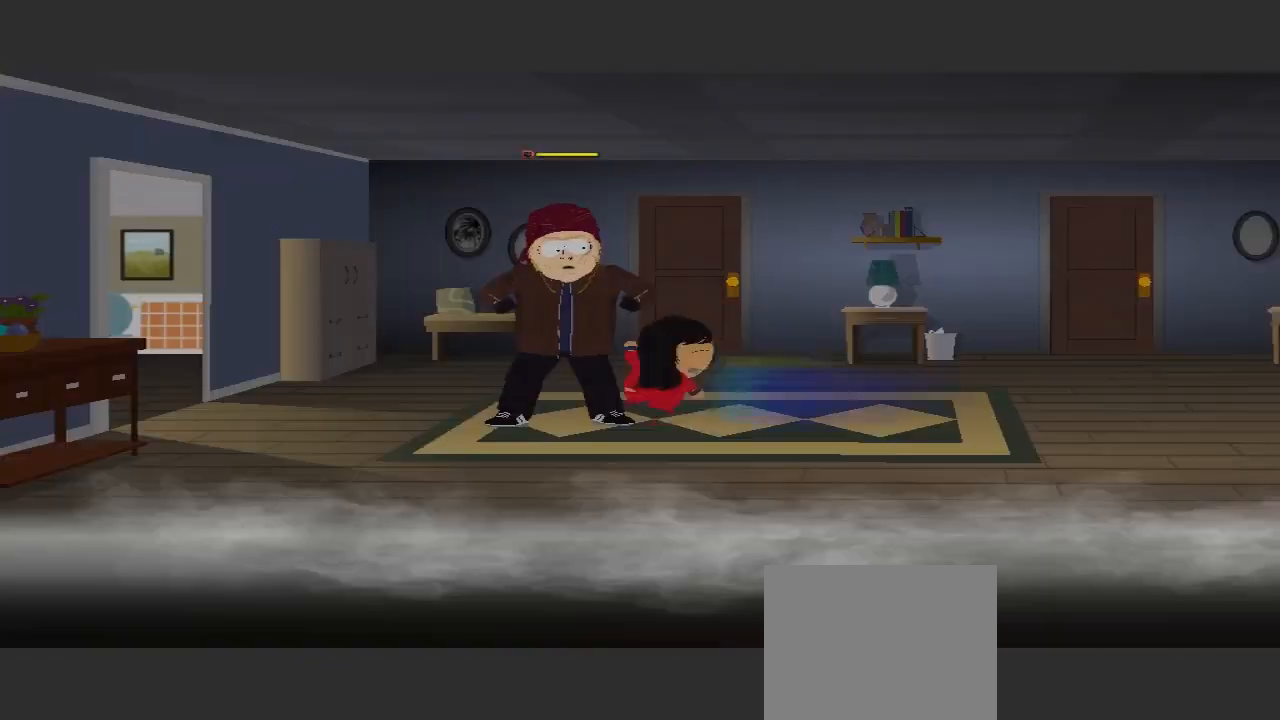
{"buttons": [], "left_stick": "center", "right_stick": "center", "events": []}
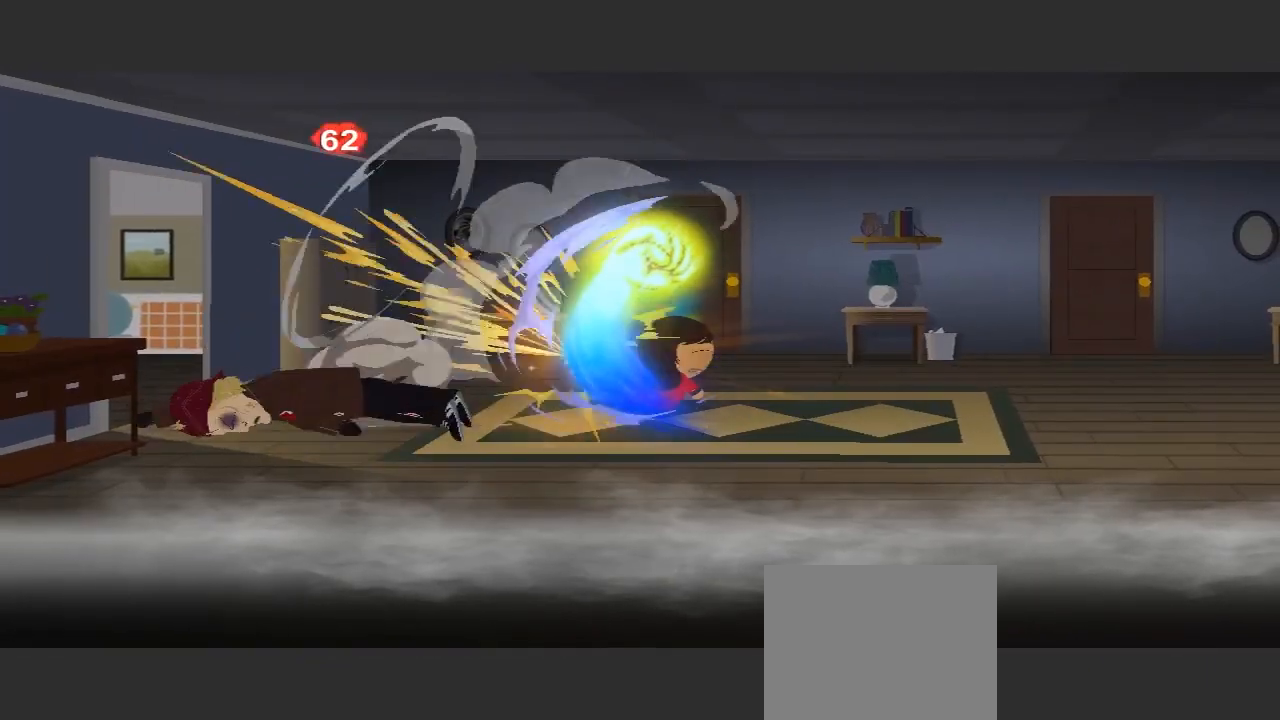
{"buttons": [], "left_stick": "center", "right_stick": "center", "events": []}
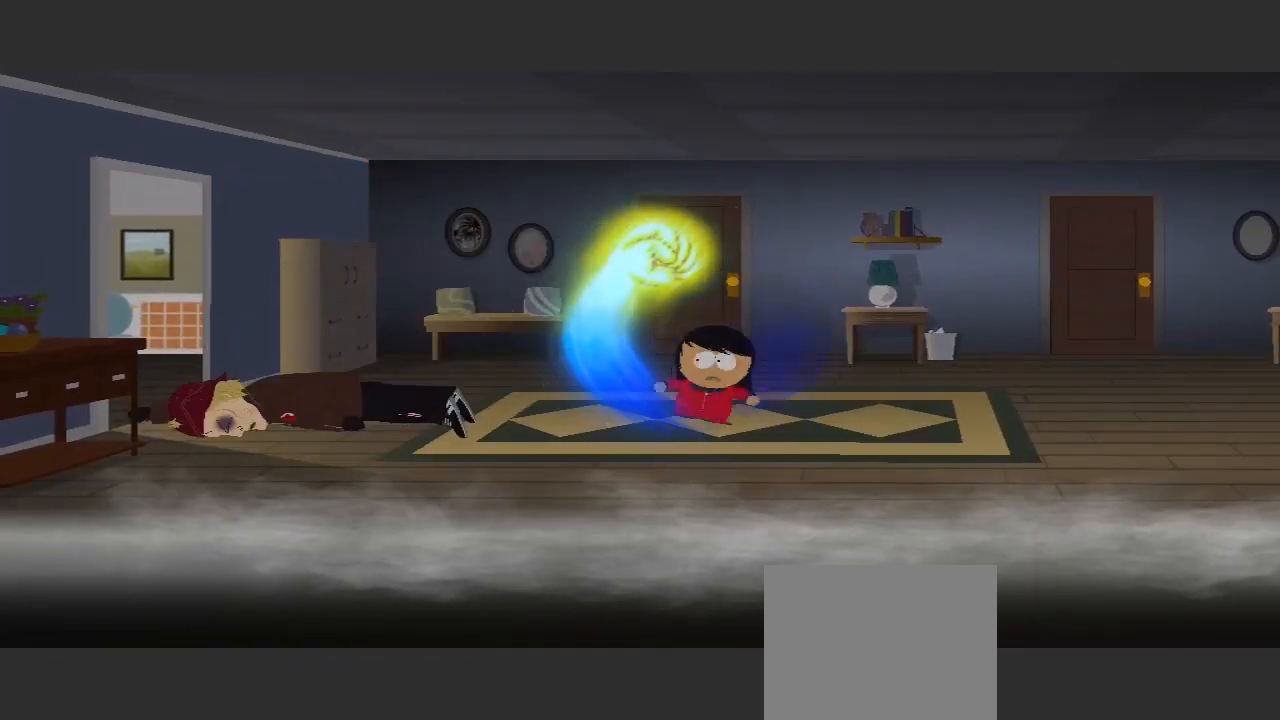
{"buttons": [], "left_stick": "center", "right_stick": "center", "events": []}
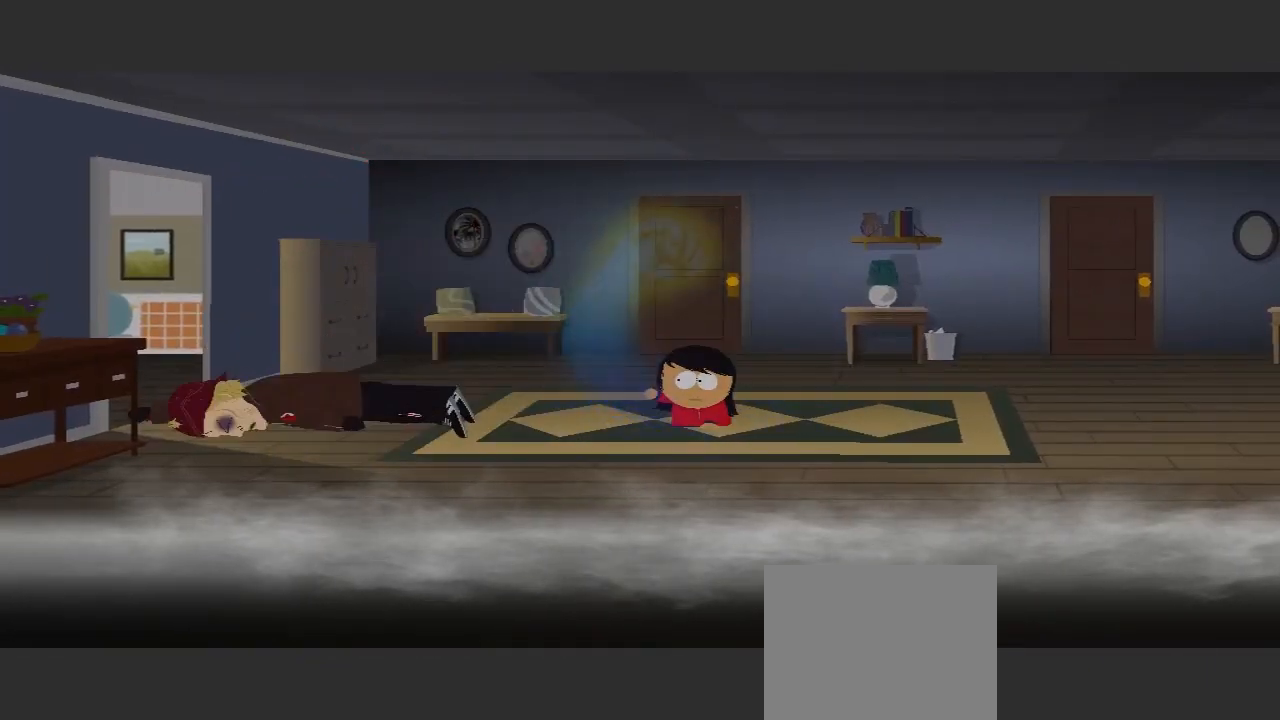
{"buttons": [], "left_stick": "center", "right_stick": "center", "events": []}
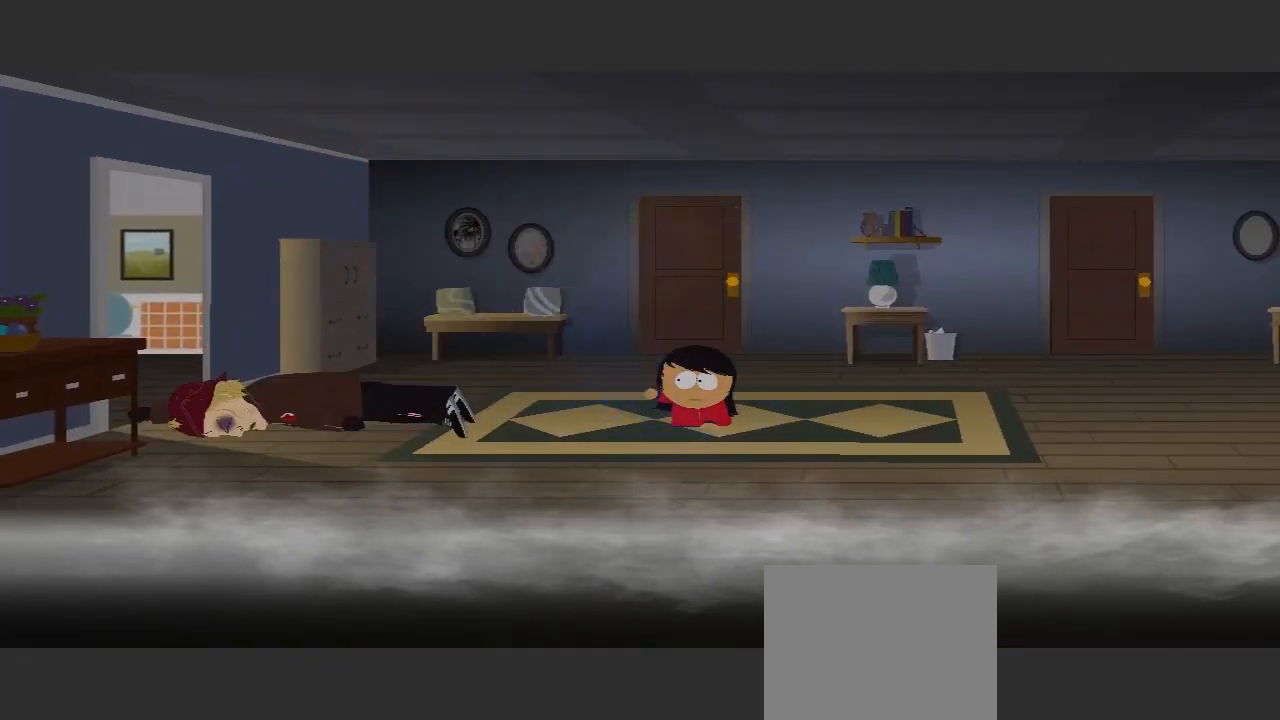
{"buttons": [], "left_stick": "right", "right_stick": "center", "events": [[267, "left_stick", "right"]]}
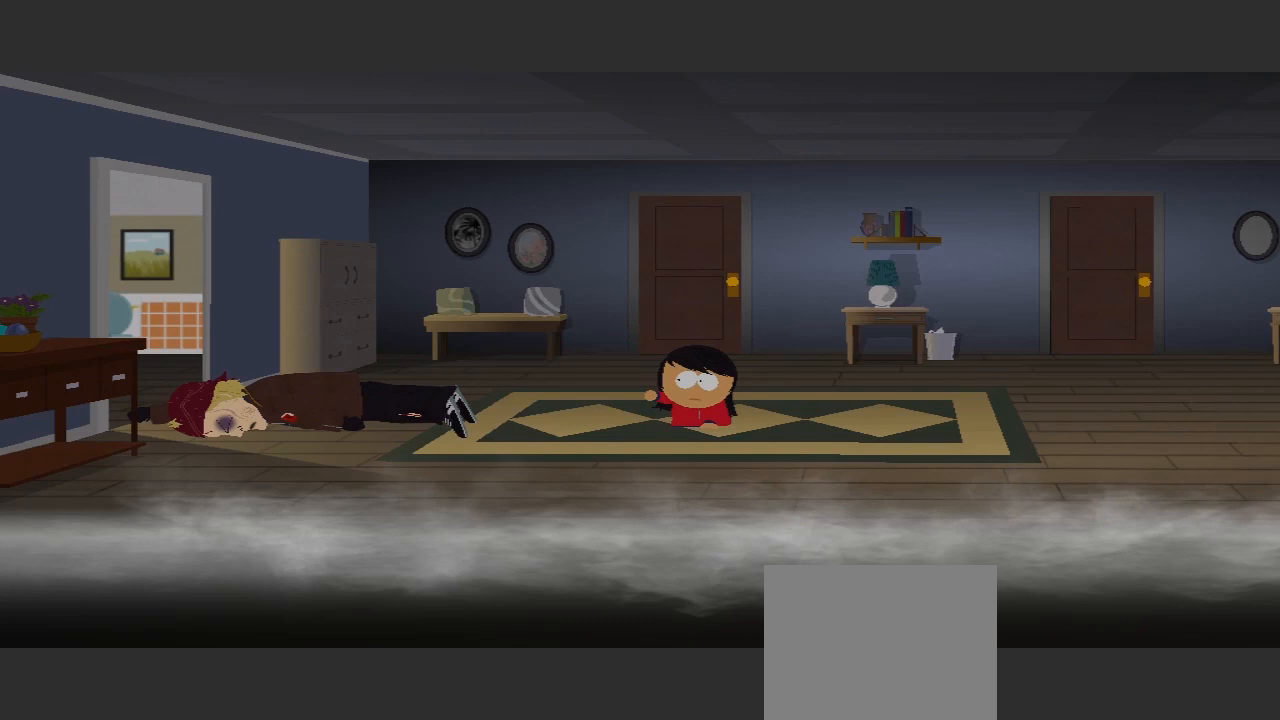
{"buttons": [], "left_stick": "center", "right_stick": "center", "events": [[367, "left_stick", "center"]]}
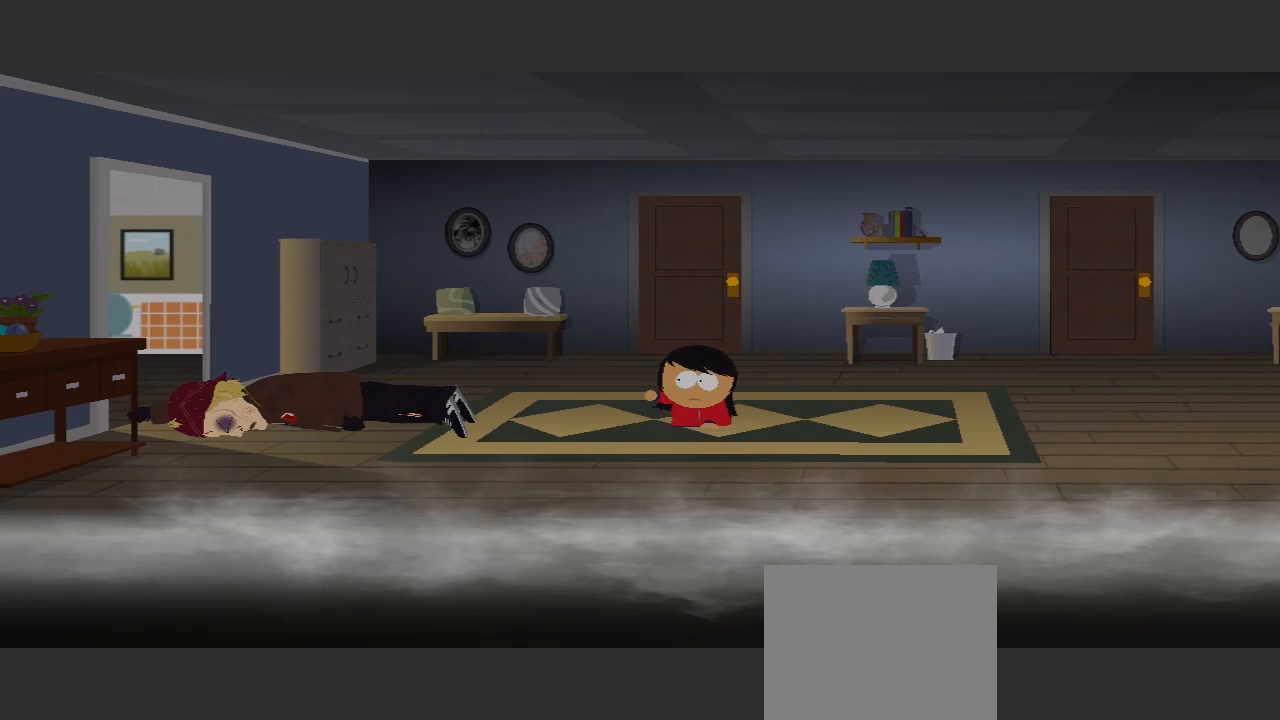
{"buttons": [], "left_stick": "center", "right_stick": "center", "events": []}
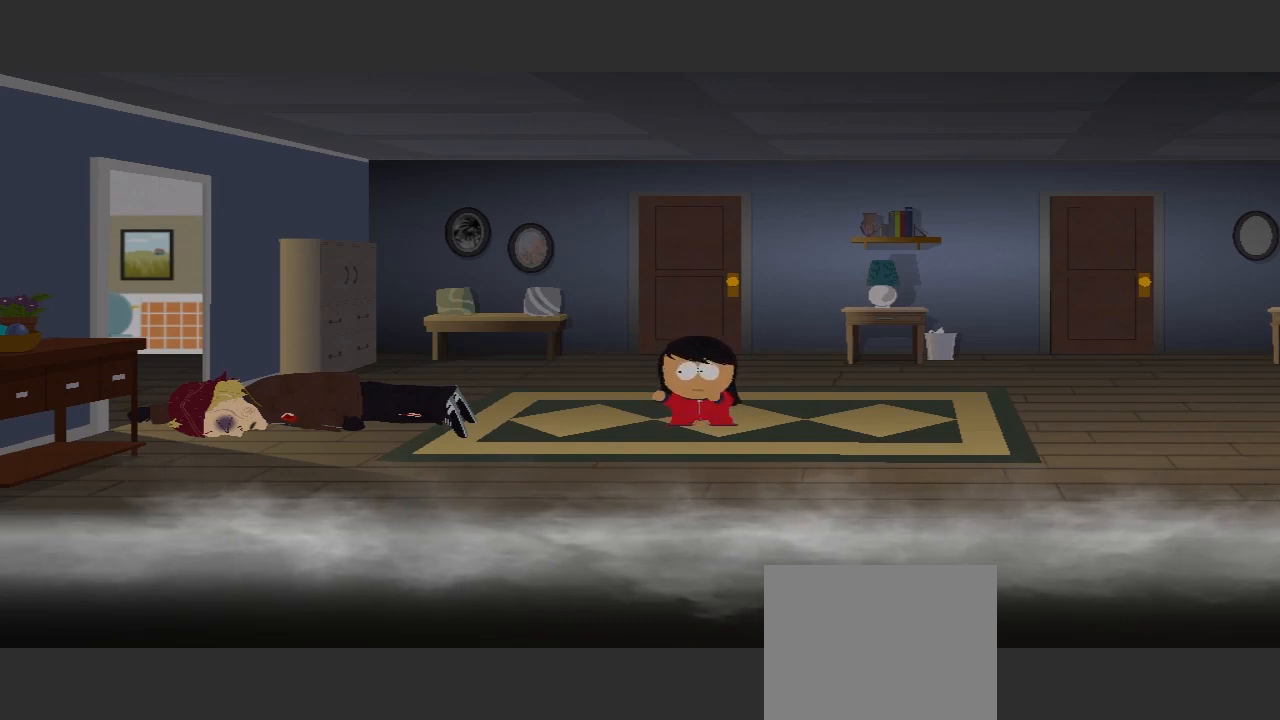
{"buttons": [], "left_stick": "up-left", "right_stick": "center", "events": [[500, "left_stick", "up-left"]]}
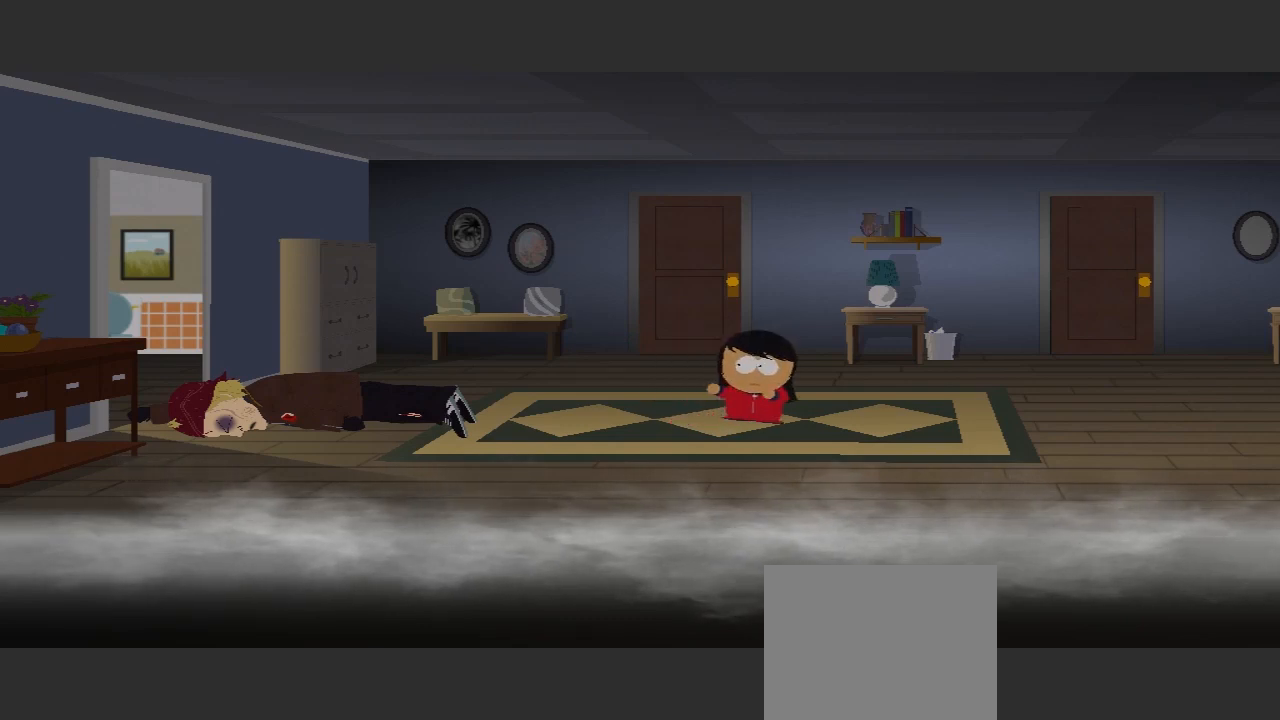
{"buttons": [], "left_stick": "center", "right_stick": "center", "events": [[500, "left_stick", "center"]]}
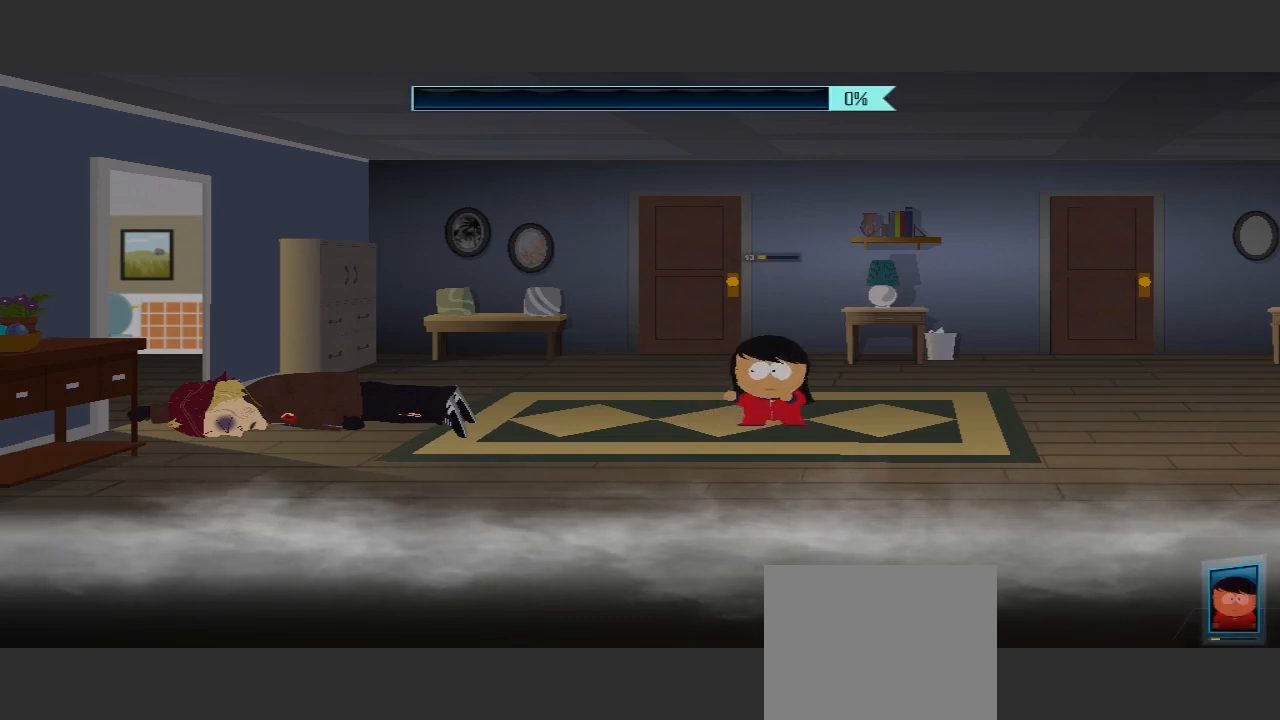
{"buttons": [], "left_stick": "center", "right_stick": "center", "events": []}
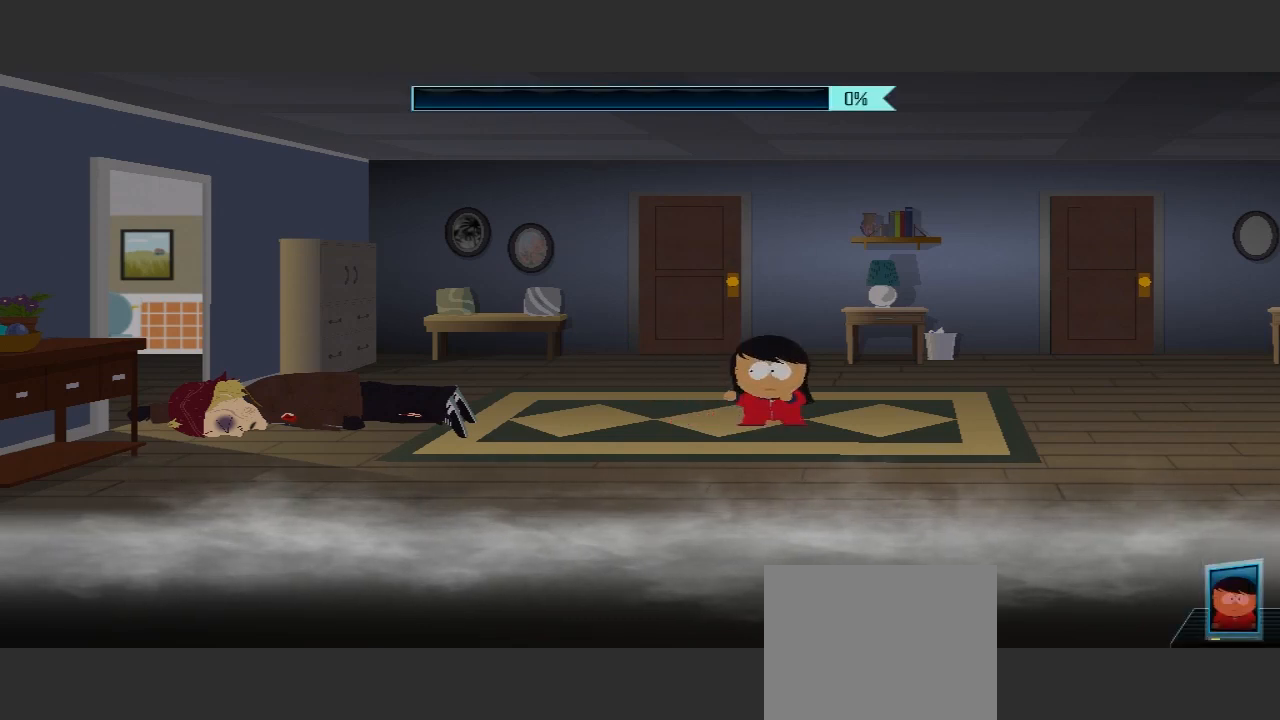
{"buttons": [], "left_stick": "center", "right_stick": "center", "events": []}
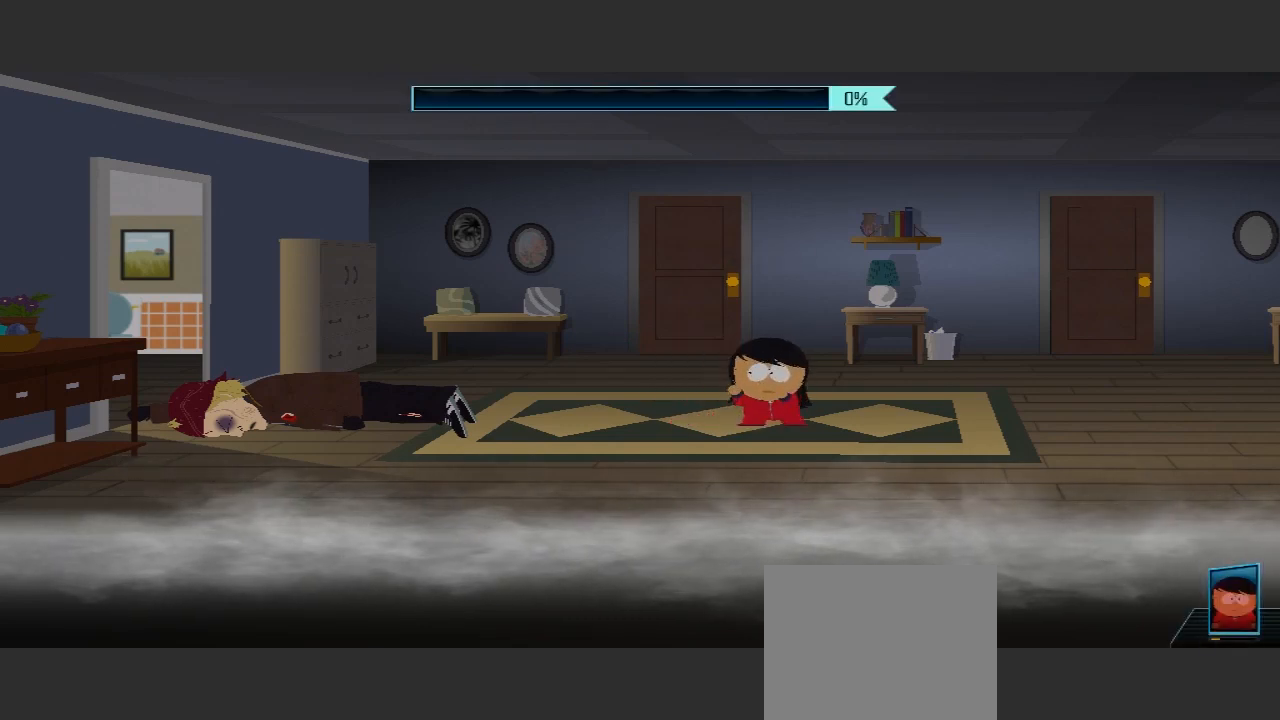
{"buttons": [], "left_stick": "center", "right_stick": "center", "events": []}
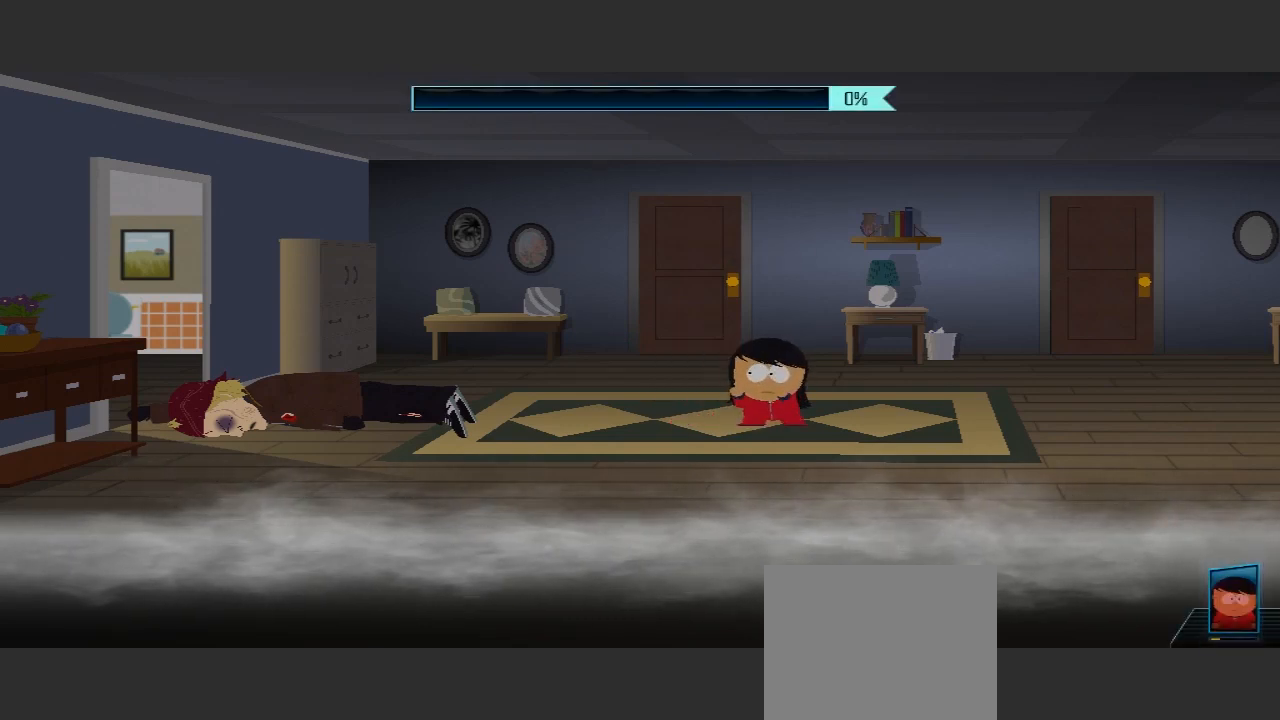
{"buttons": [], "left_stick": "left", "right_stick": "center", "events": [[467, "left_stick", "left"]]}
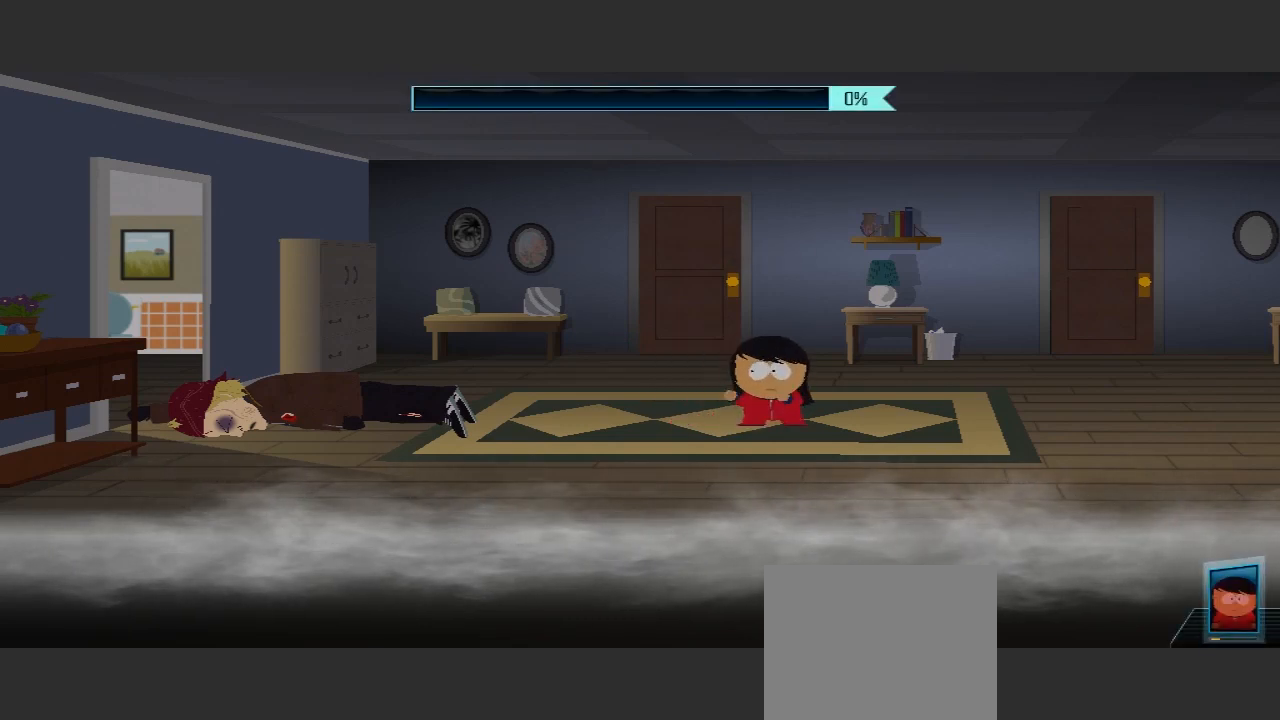
{"buttons": [], "left_stick": "down-left", "right_stick": "center", "events": [[33, "left_stick", "down-left"]]}
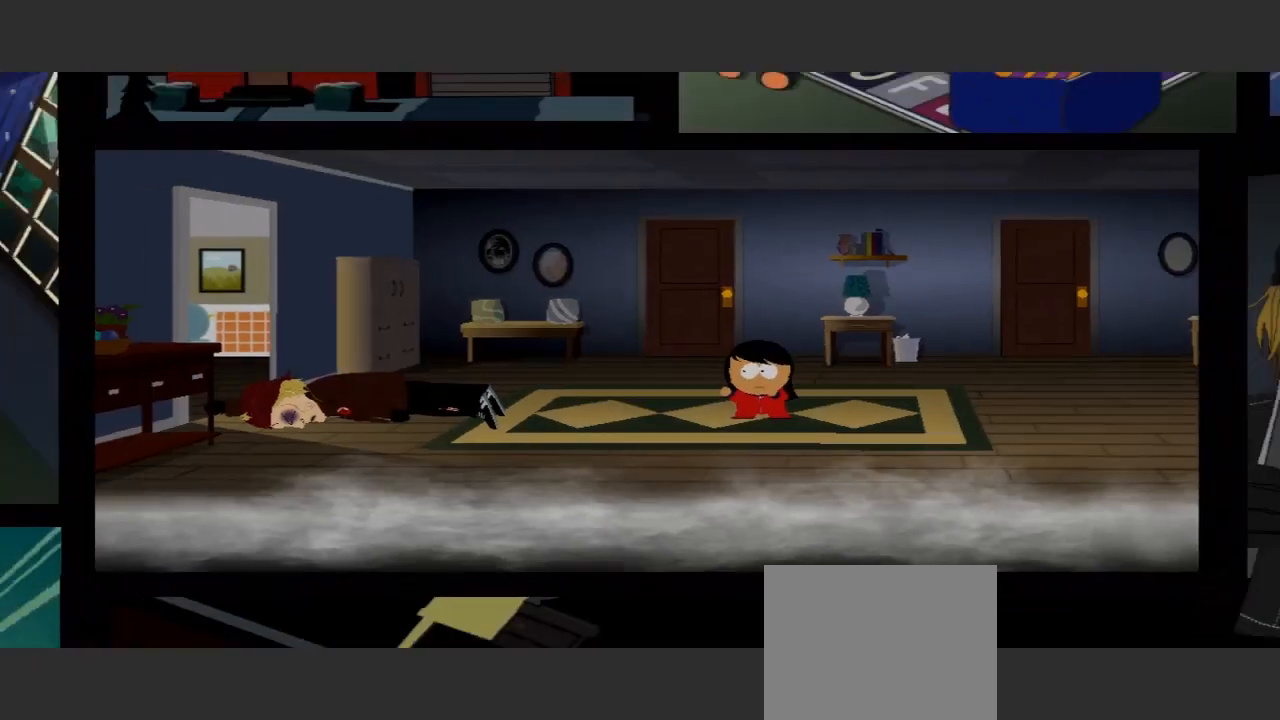
{"buttons": [], "left_stick": "center", "right_stick": "center", "events": [[267, "left_stick", "center"]]}
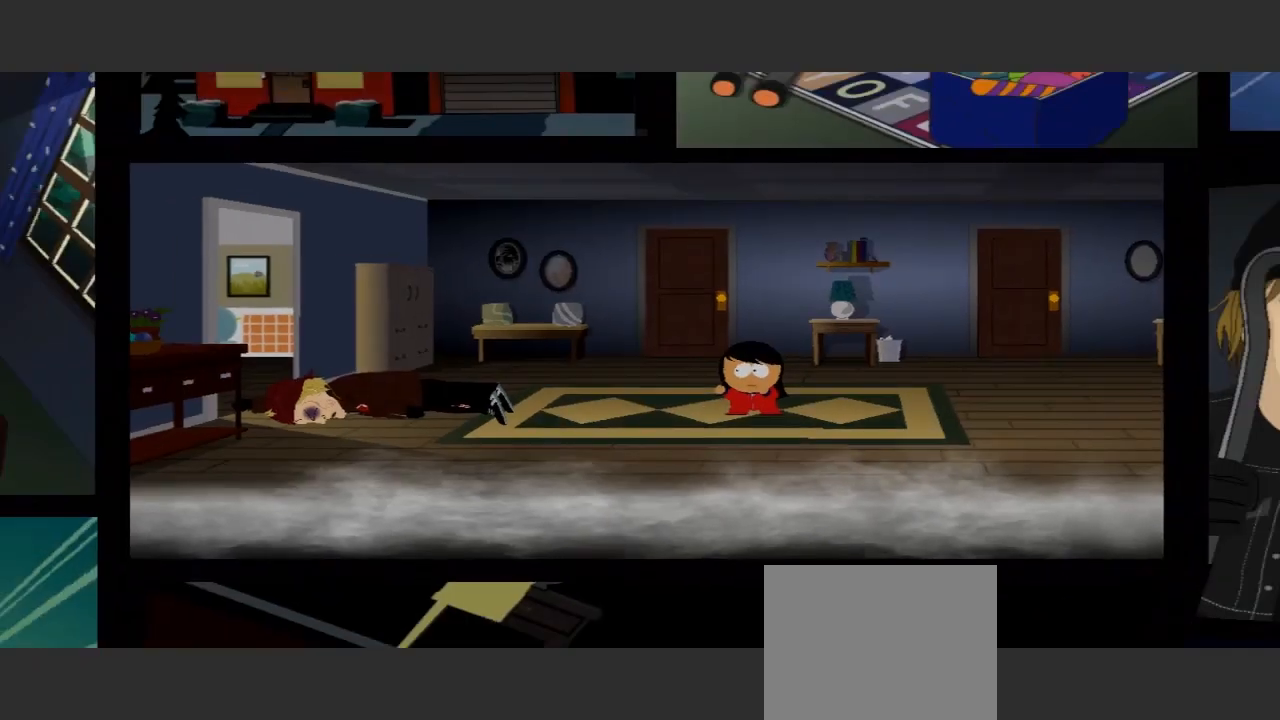
{"buttons": [], "left_stick": "center", "right_stick": "center", "events": []}